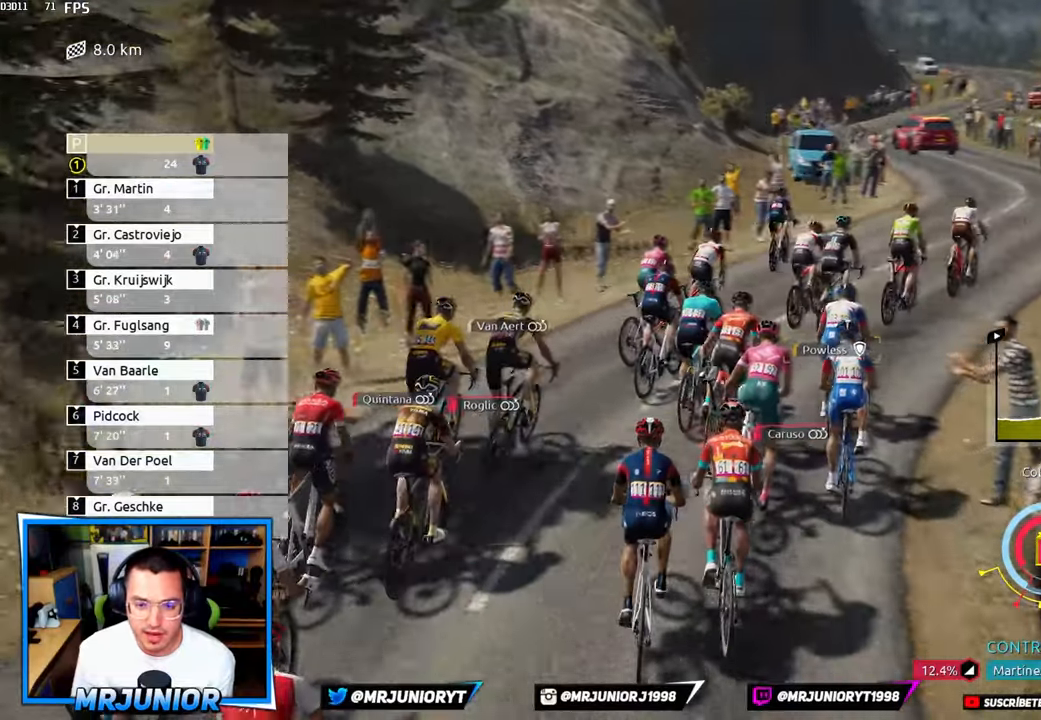
Gameplay with a controller (Xbox layout); each line is a JSON object with the inputs held at the frame after it. "events" lists button and stick changes between this image and that frame as [ms after this image, input, new state], when the widget could be followed in between.
{"buttons": ["R2"], "left_stick": "right", "right_stick": "center", "events": []}
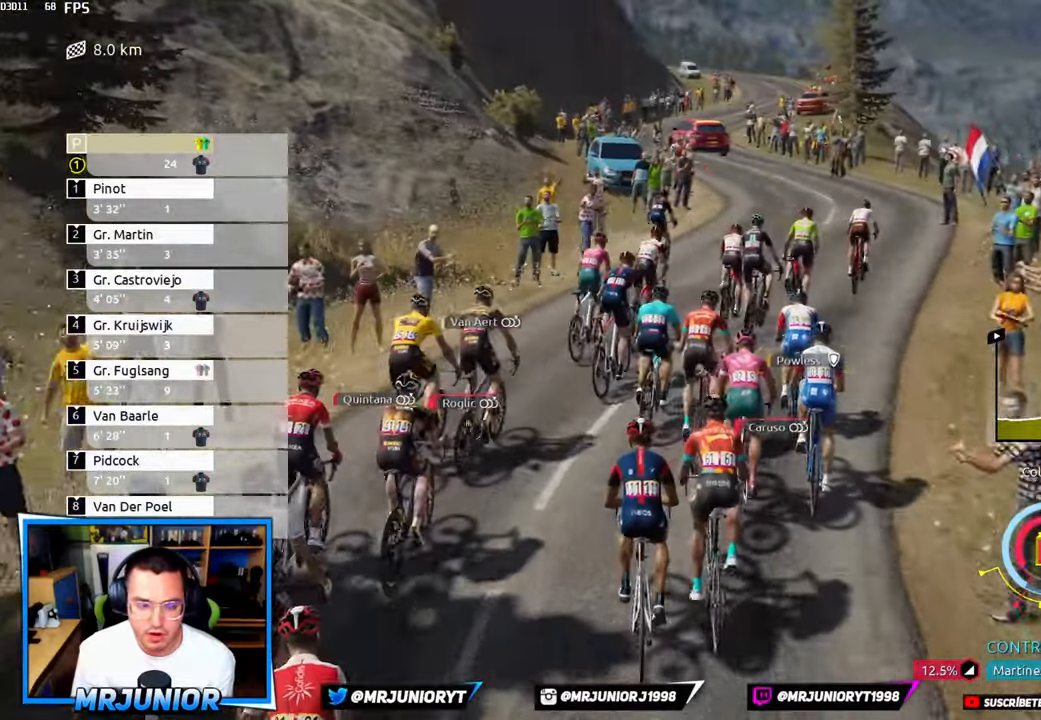
{"buttons": ["R2"], "left_stick": "right", "right_stick": "center", "events": []}
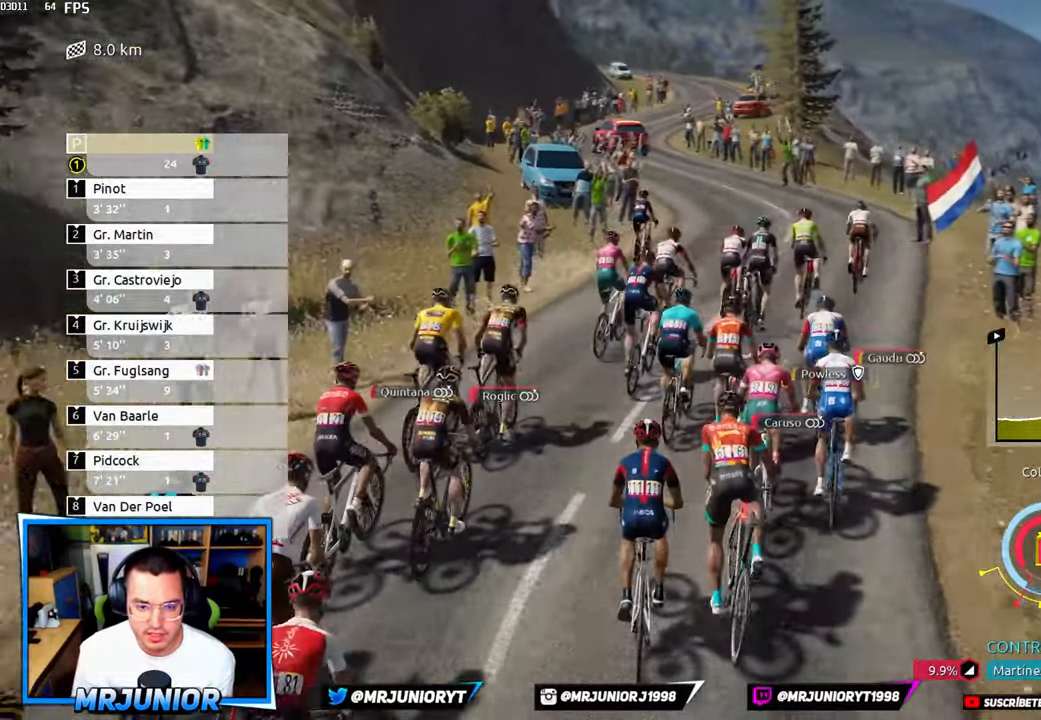
{"buttons": ["R2"], "left_stick": "right", "right_stick": "center", "events": []}
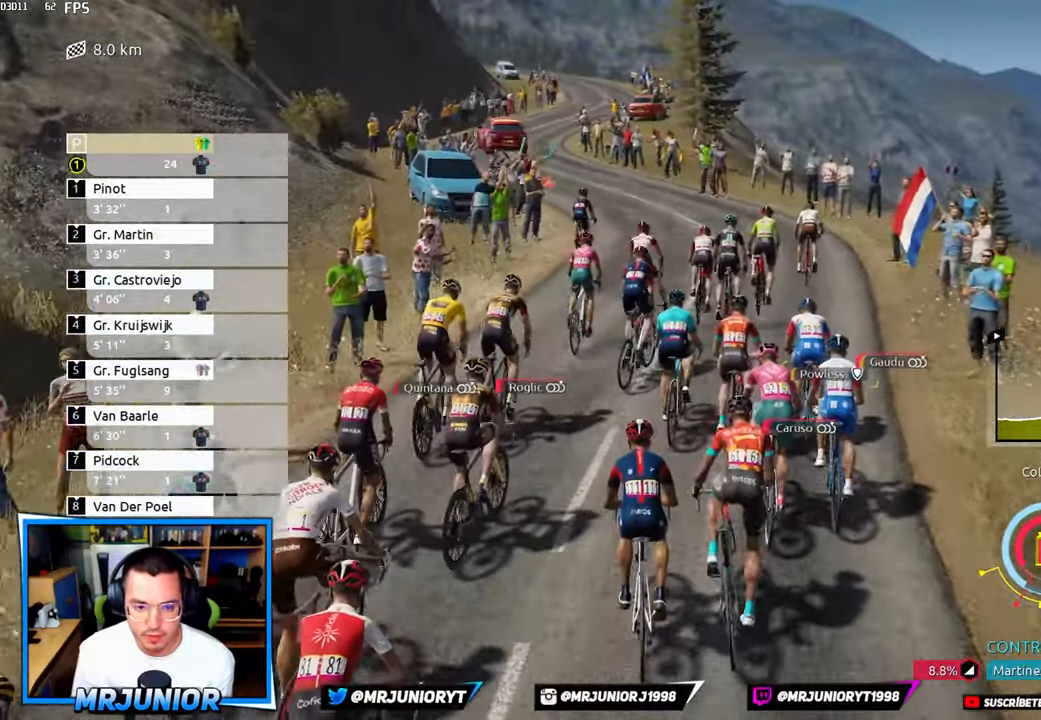
{"buttons": ["R2"], "left_stick": "right", "right_stick": "center", "events": []}
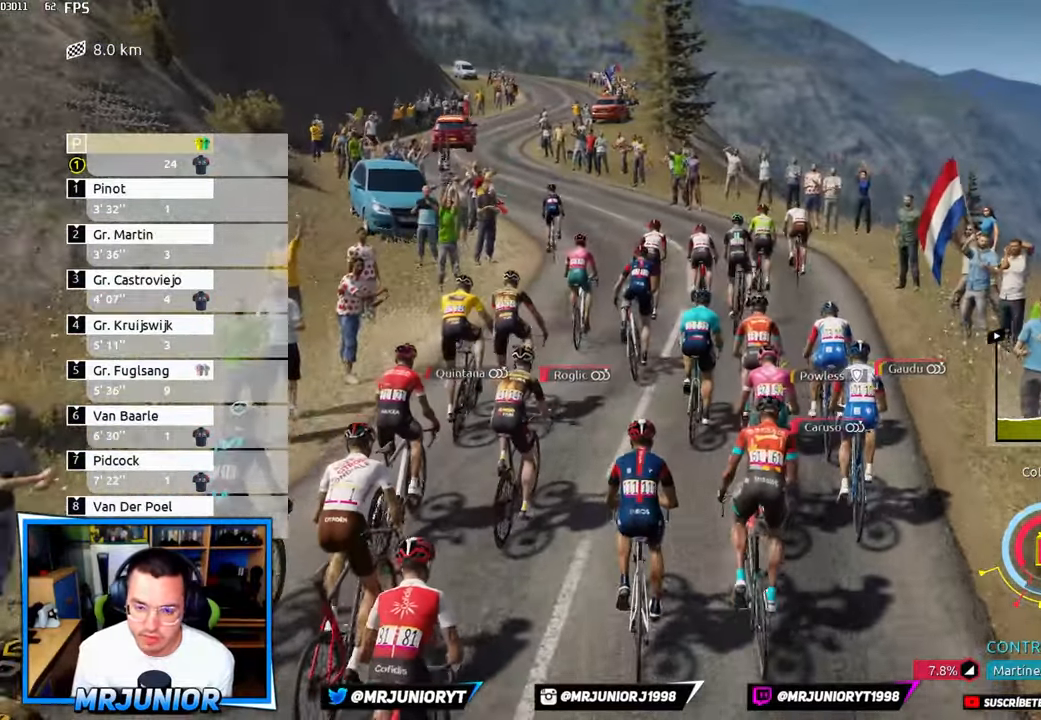
{"buttons": ["R2"], "left_stick": "right", "right_stick": "center", "events": []}
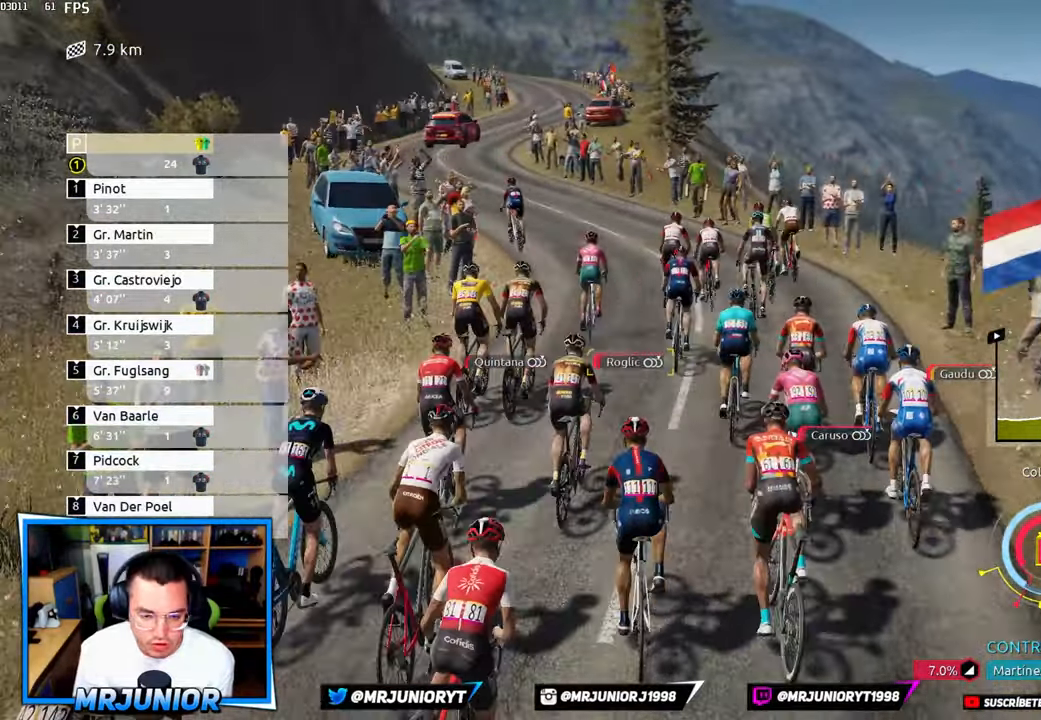
{"buttons": ["R2"], "left_stick": "right", "right_stick": "center", "events": []}
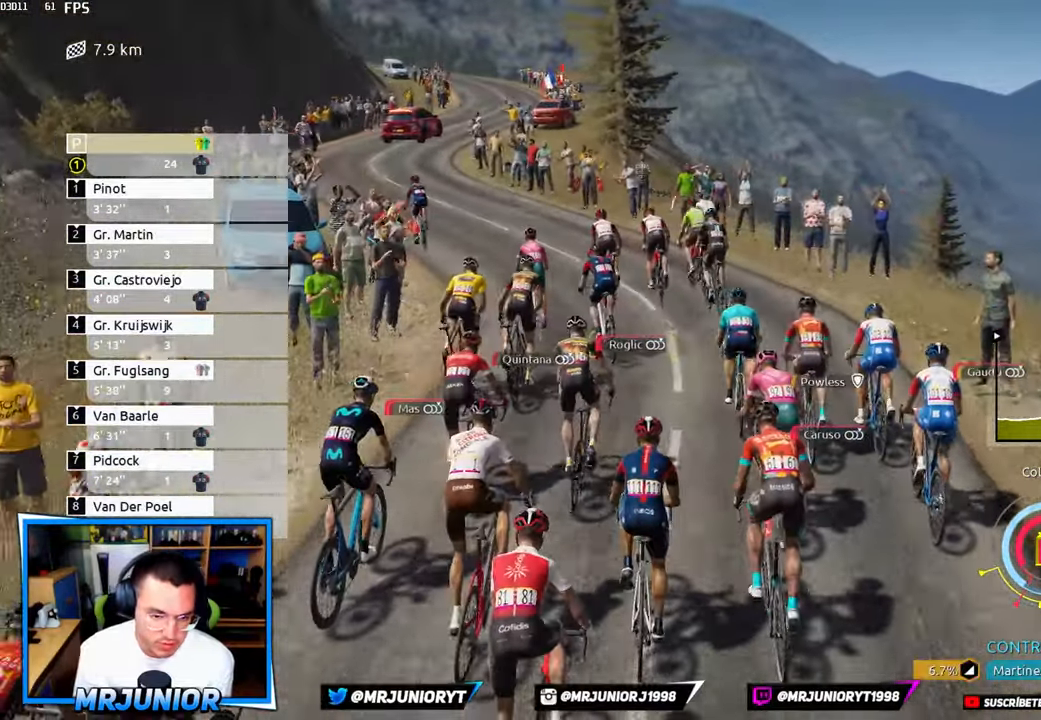
{"buttons": ["R2"], "left_stick": "right", "right_stick": "center", "events": []}
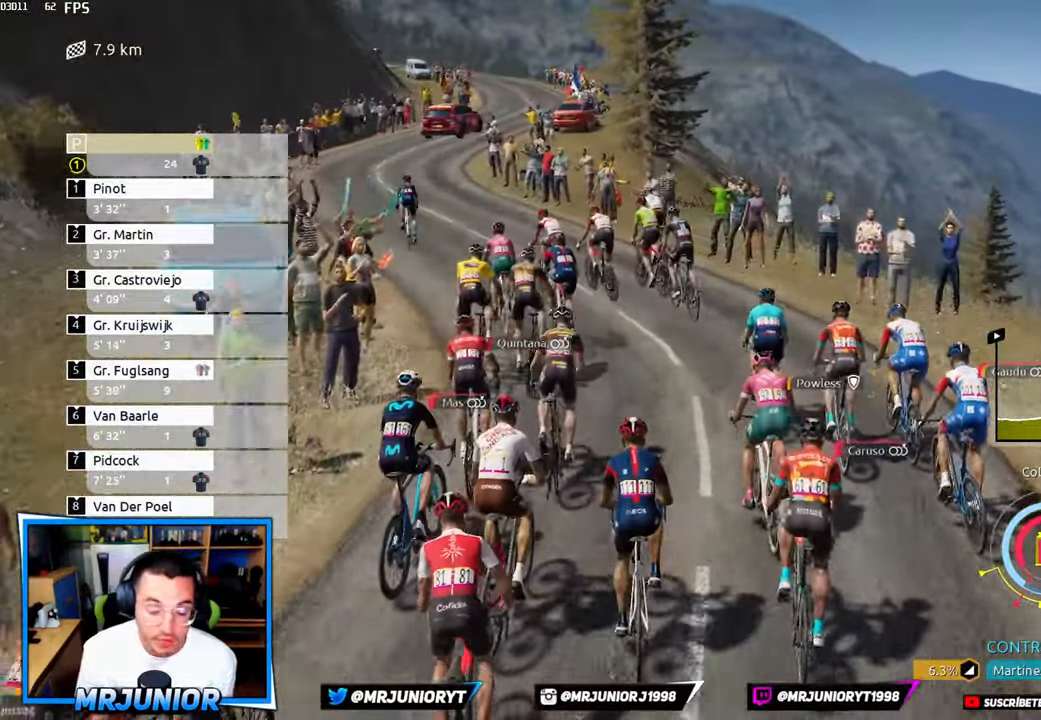
{"buttons": ["R2"], "left_stick": "right", "right_stick": "center", "events": []}
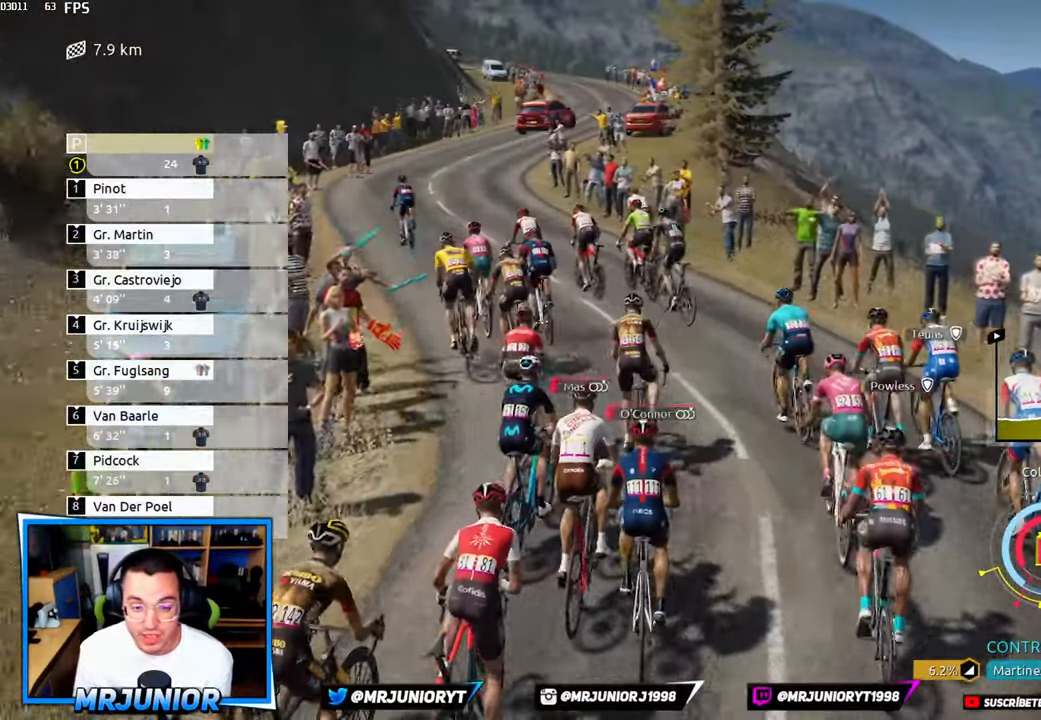
{"buttons": ["R2"], "left_stick": "right", "right_stick": "center", "events": []}
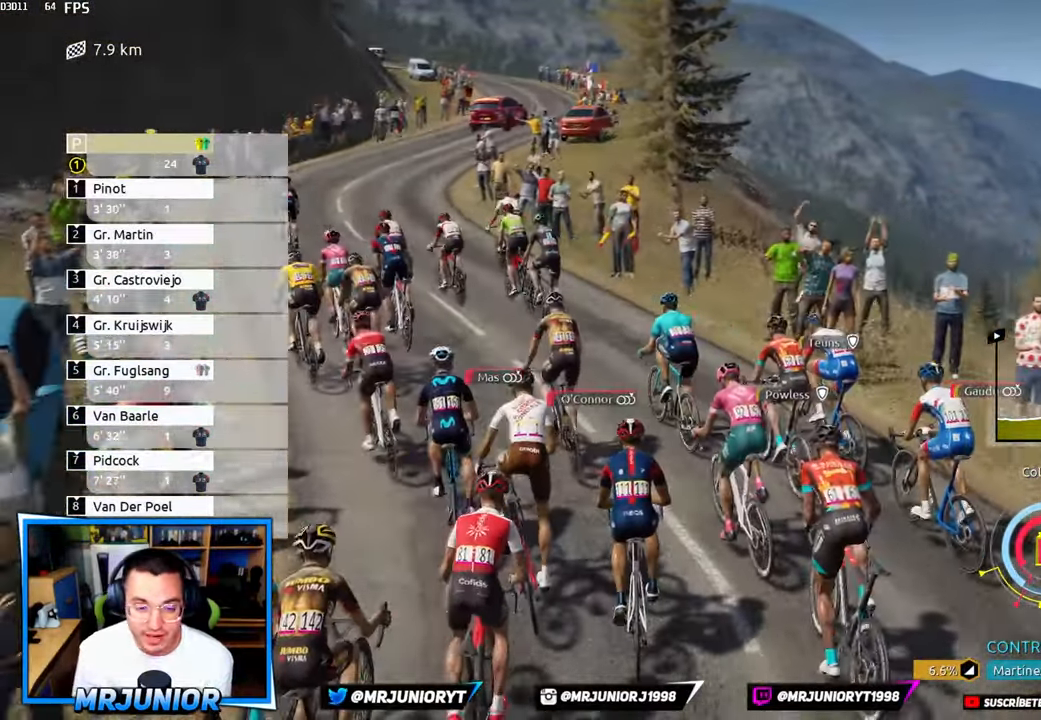
{"buttons": ["R2"], "left_stick": "right", "right_stick": "center", "events": []}
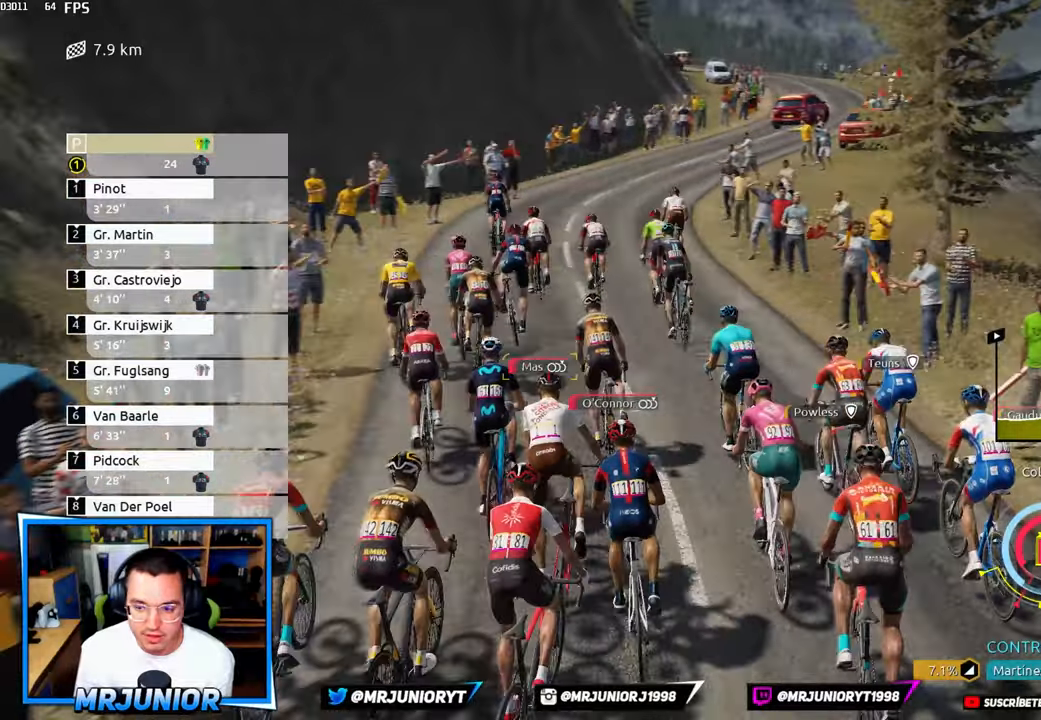
{"buttons": ["R2"], "left_stick": "right", "right_stick": "center", "events": []}
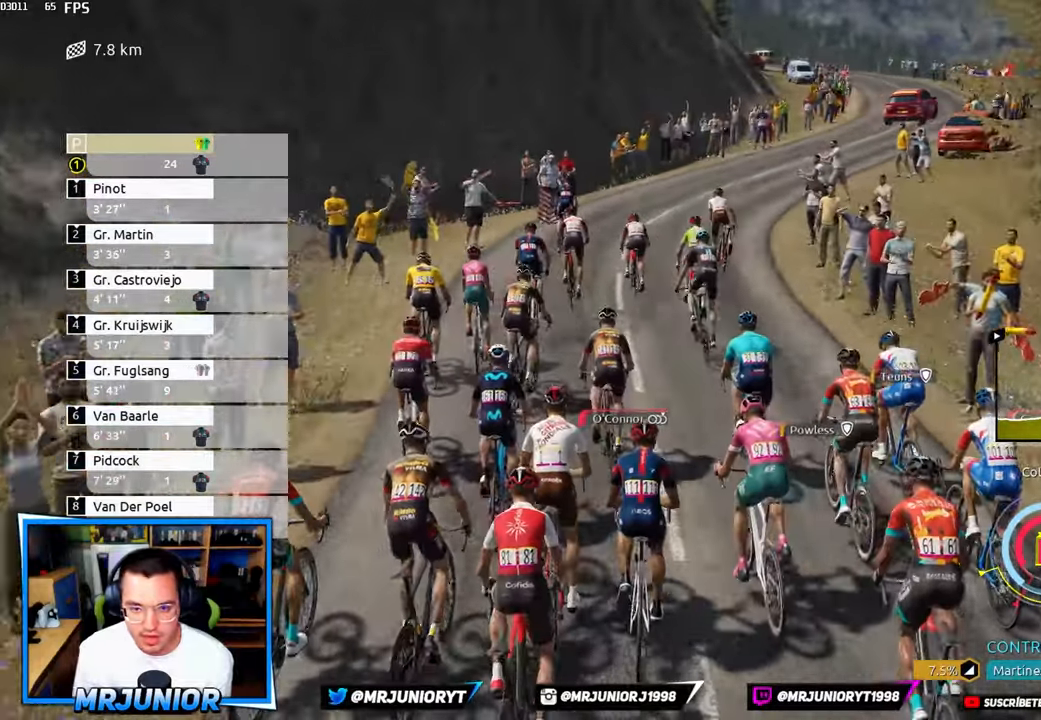
{"buttons": ["R2"], "left_stick": "right", "right_stick": "center", "events": []}
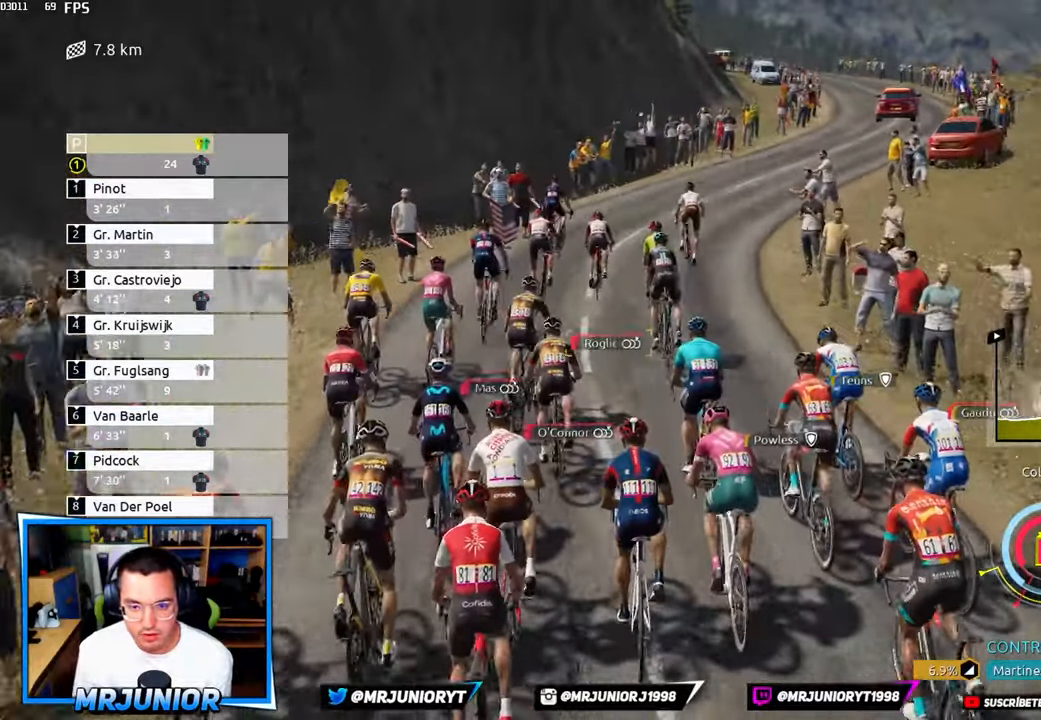
{"buttons": ["R2"], "left_stick": "right", "right_stick": "center", "events": []}
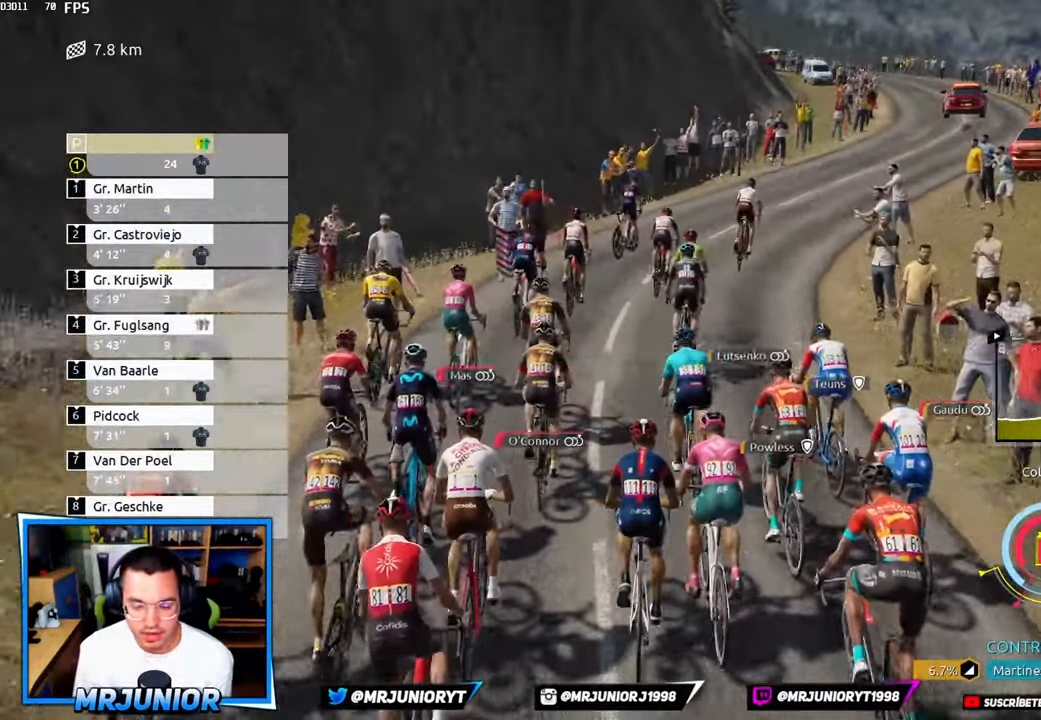
{"buttons": ["R2"], "left_stick": "right", "right_stick": "center", "events": []}
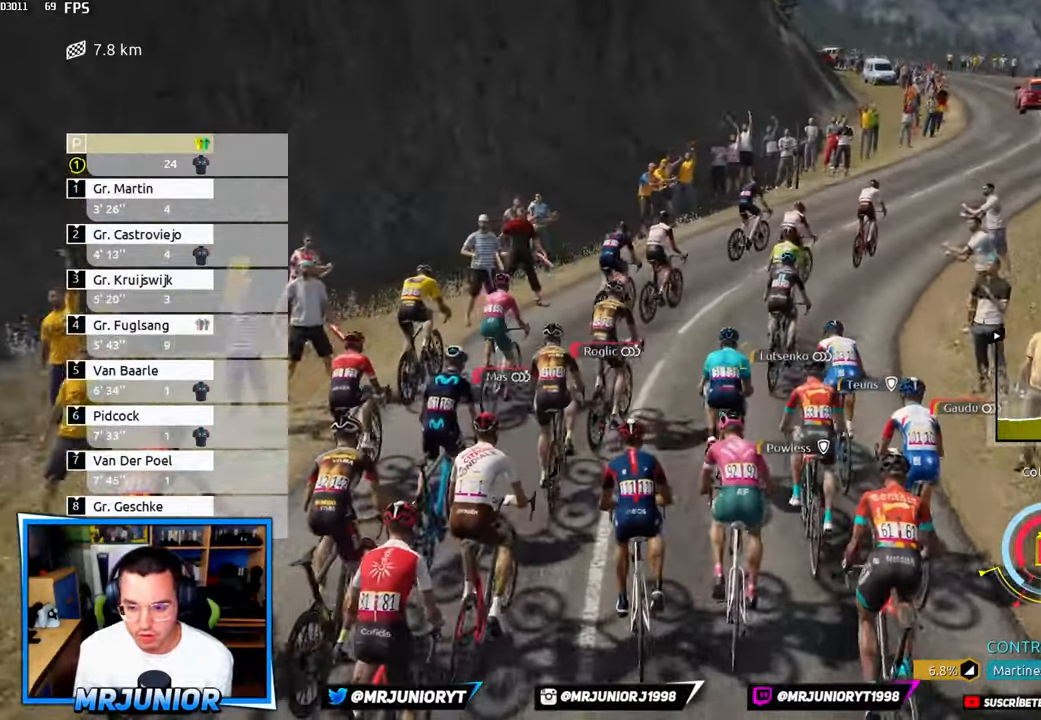
{"buttons": ["R2"], "left_stick": "right", "right_stick": "center", "events": []}
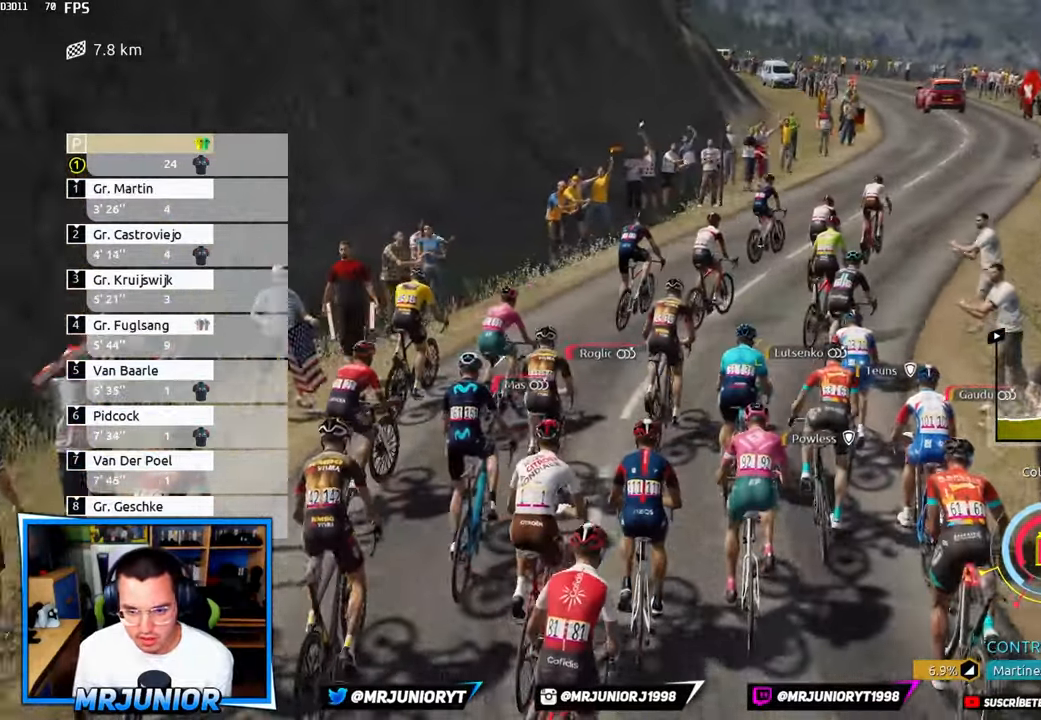
{"buttons": ["R2"], "left_stick": "right", "right_stick": "center", "events": []}
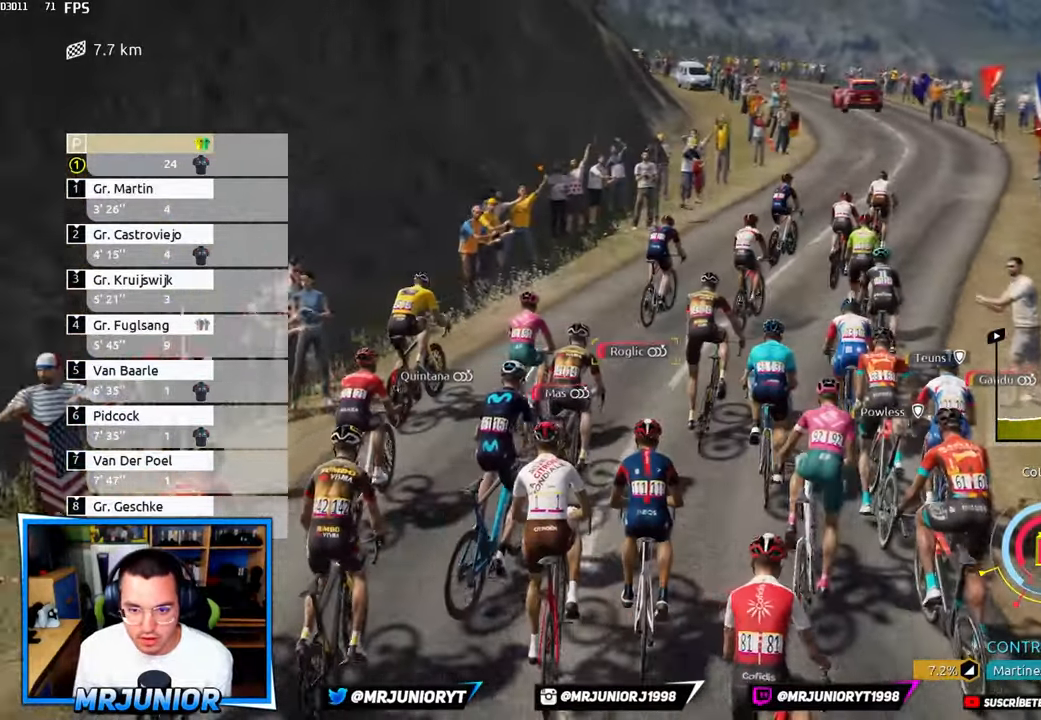
{"buttons": ["R2"], "left_stick": "right", "right_stick": "center", "events": []}
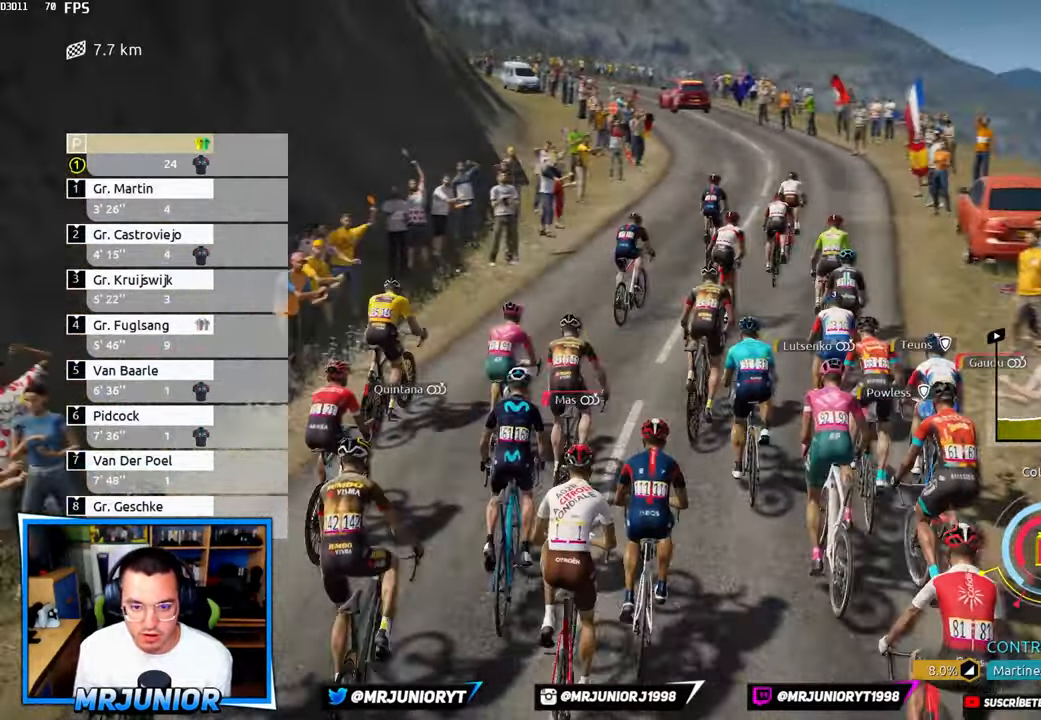
{"buttons": ["R2"], "left_stick": "right", "right_stick": "center", "events": []}
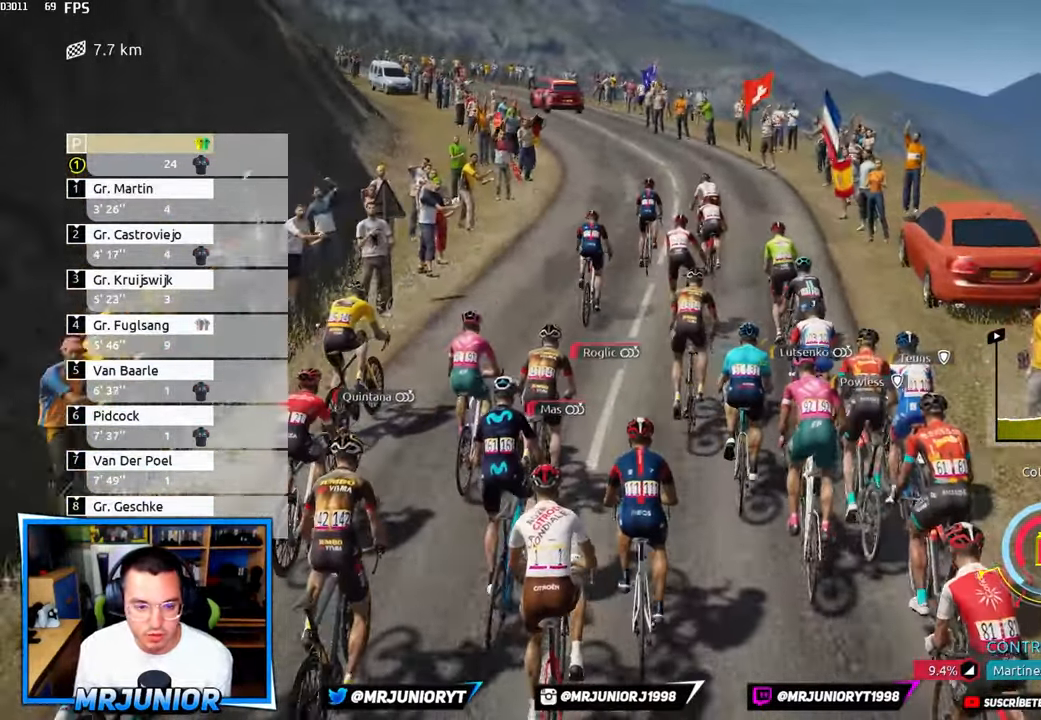
{"buttons": ["R2"], "left_stick": "right", "right_stick": "center", "events": []}
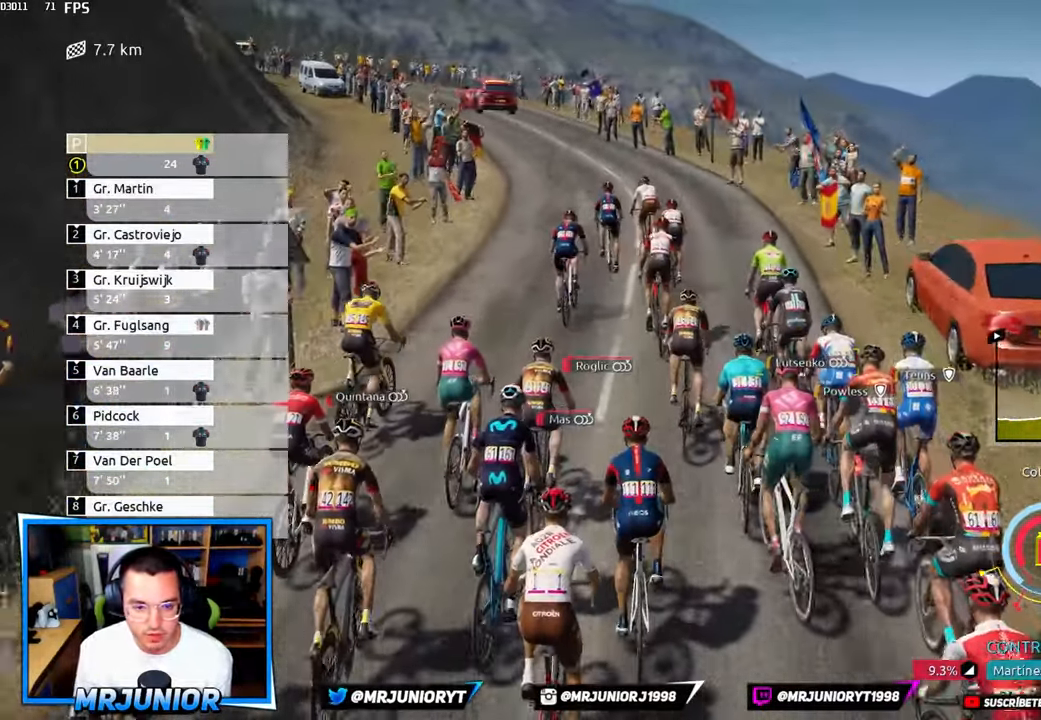
{"buttons": ["R2"], "left_stick": "right", "right_stick": "center", "events": []}
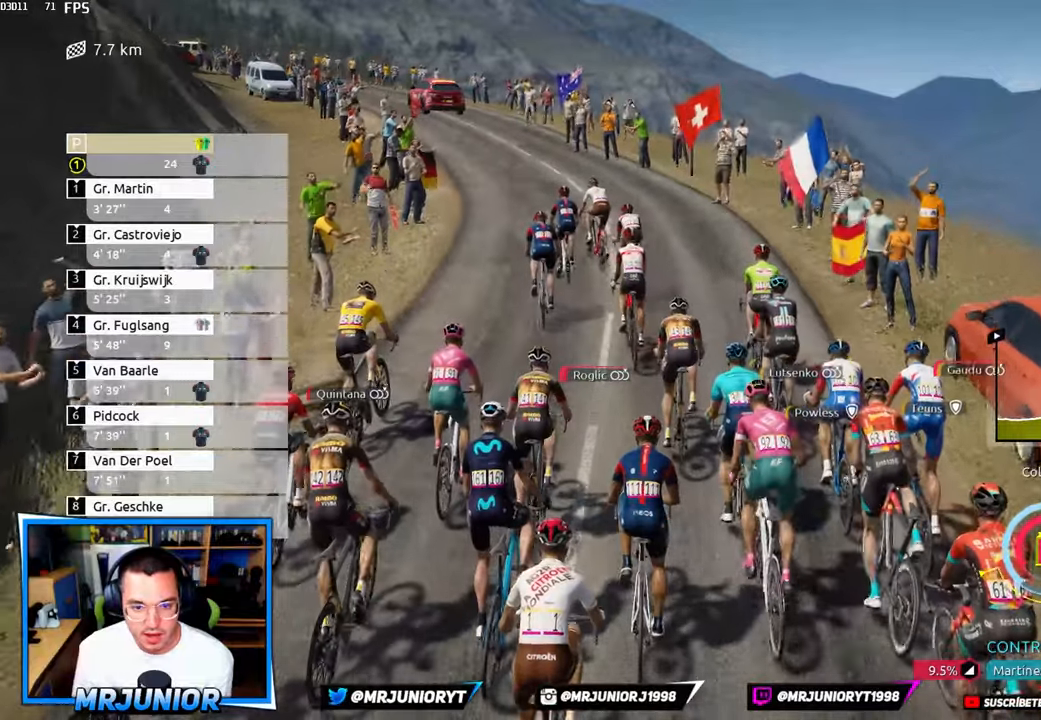
{"buttons": ["R2"], "left_stick": "right", "right_stick": "center", "events": []}
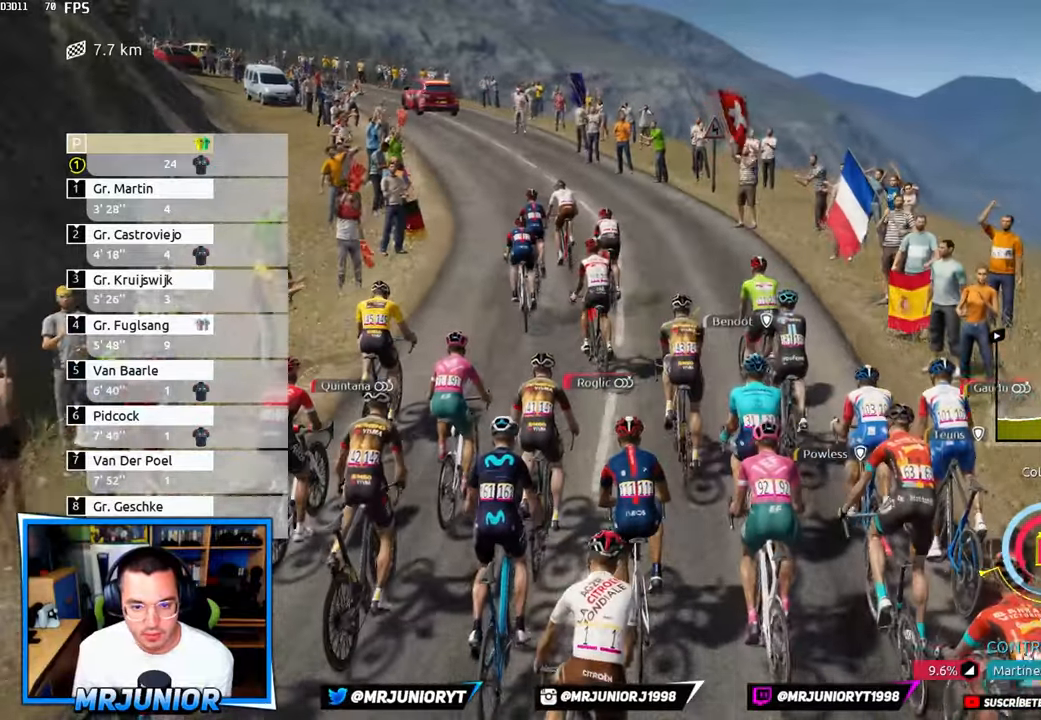
{"buttons": ["R2"], "left_stick": "right", "right_stick": "center", "events": []}
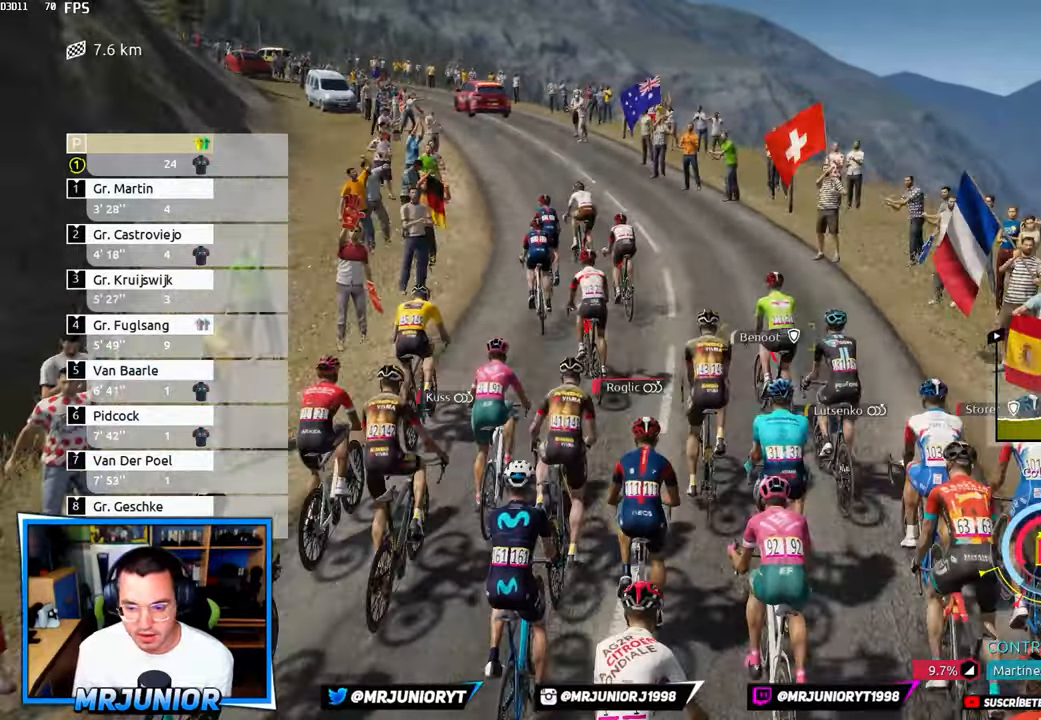
{"buttons": ["R2"], "left_stick": "right", "right_stick": "center", "events": []}
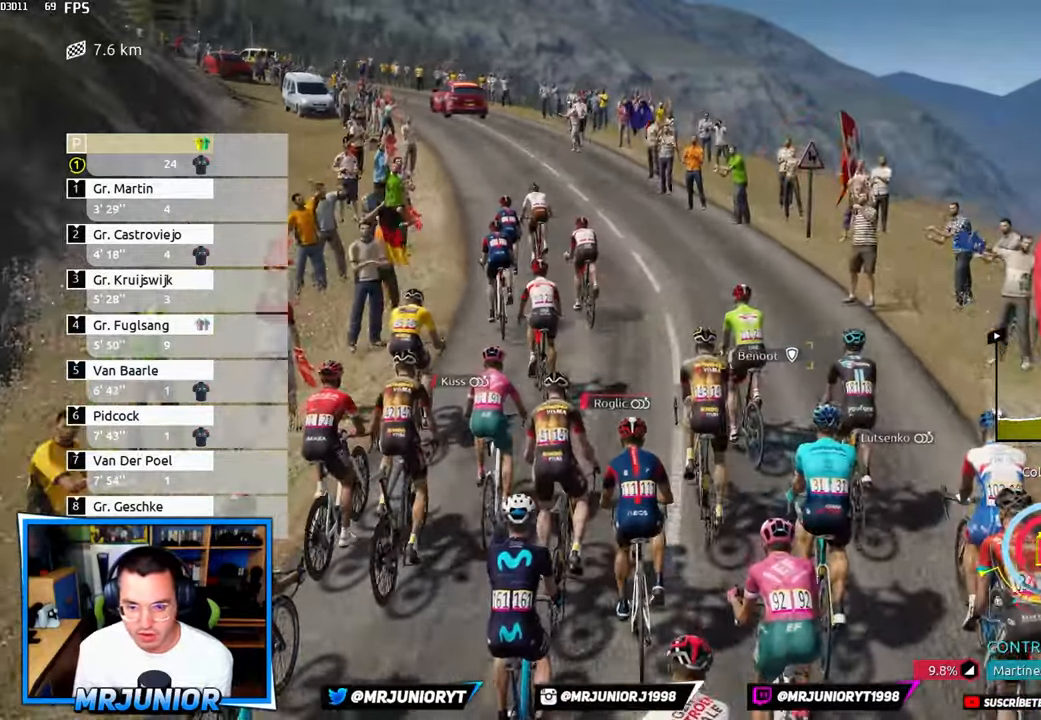
{"buttons": ["R2"], "left_stick": "right", "right_stick": "center", "events": []}
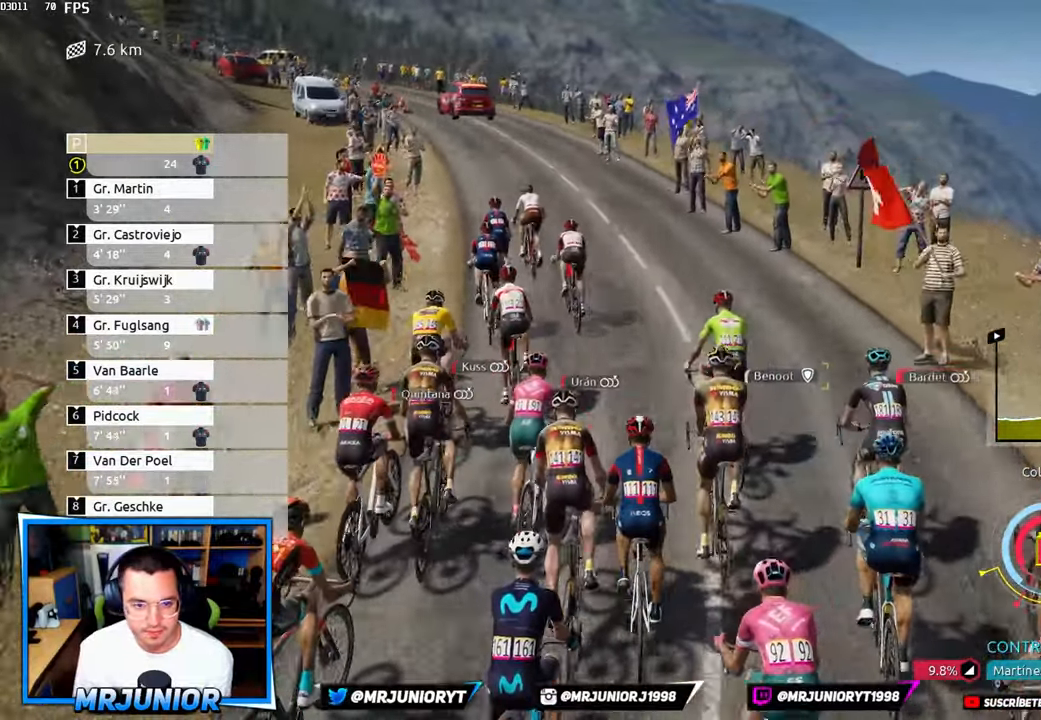
{"buttons": ["R2"], "left_stick": "right", "right_stick": "center", "events": []}
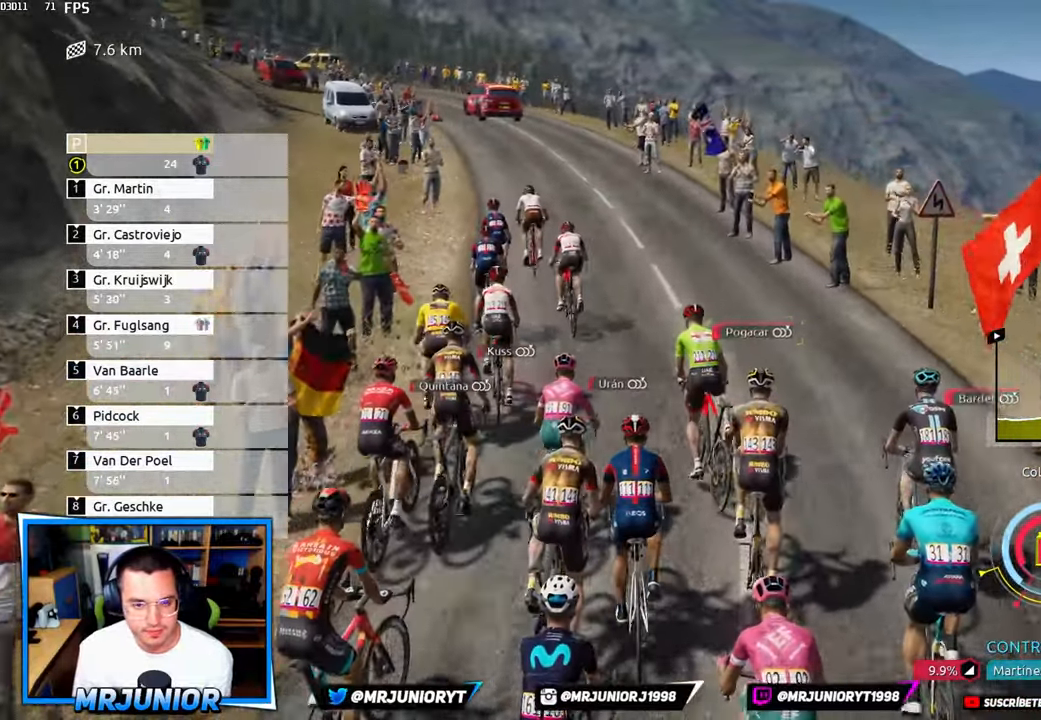
{"buttons": ["R2"], "left_stick": "right", "right_stick": "center", "events": []}
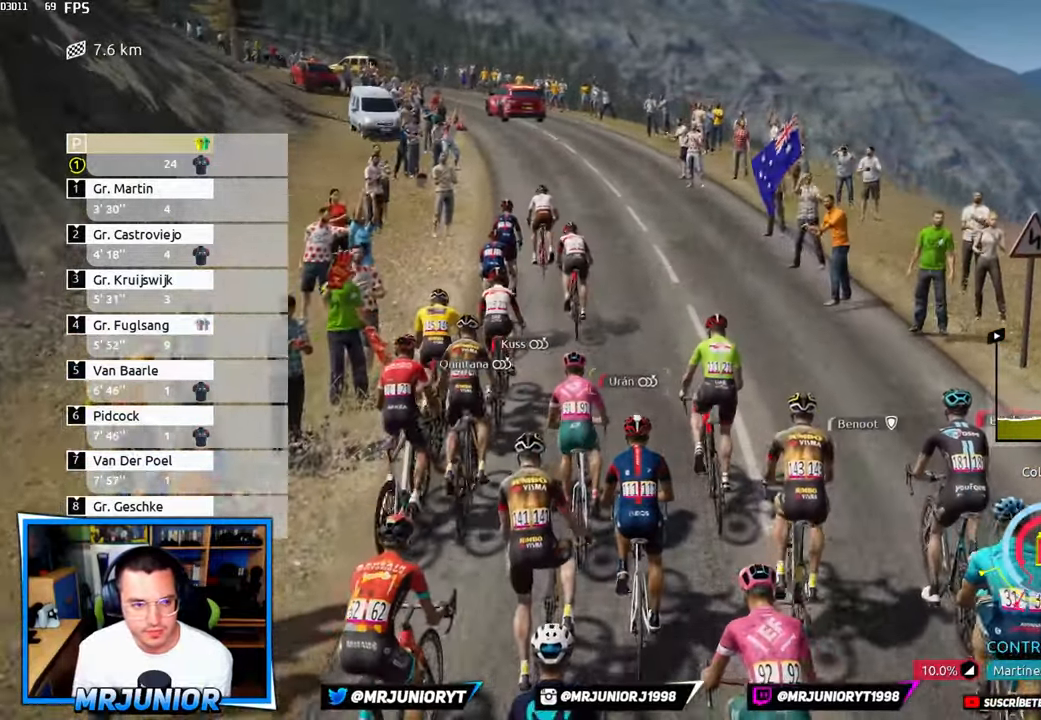
{"buttons": ["R2"], "left_stick": "right", "right_stick": "center", "events": []}
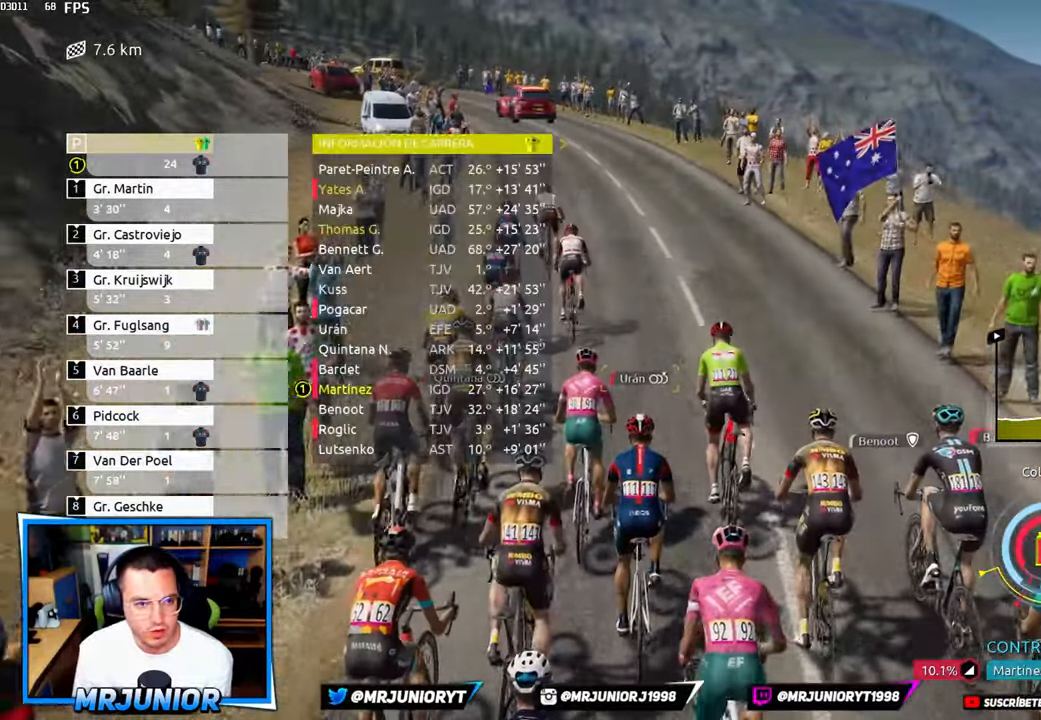
{"buttons": ["R2"], "left_stick": "right", "right_stick": "center", "events": []}
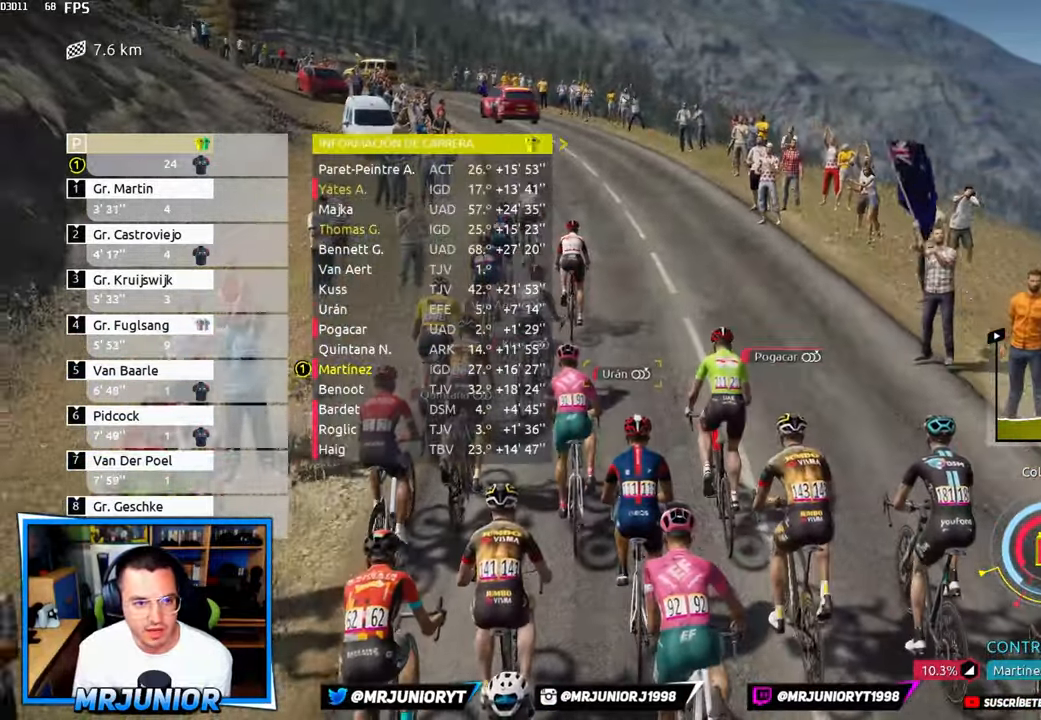
{"buttons": ["R2"], "left_stick": "right", "right_stick": "center", "events": []}
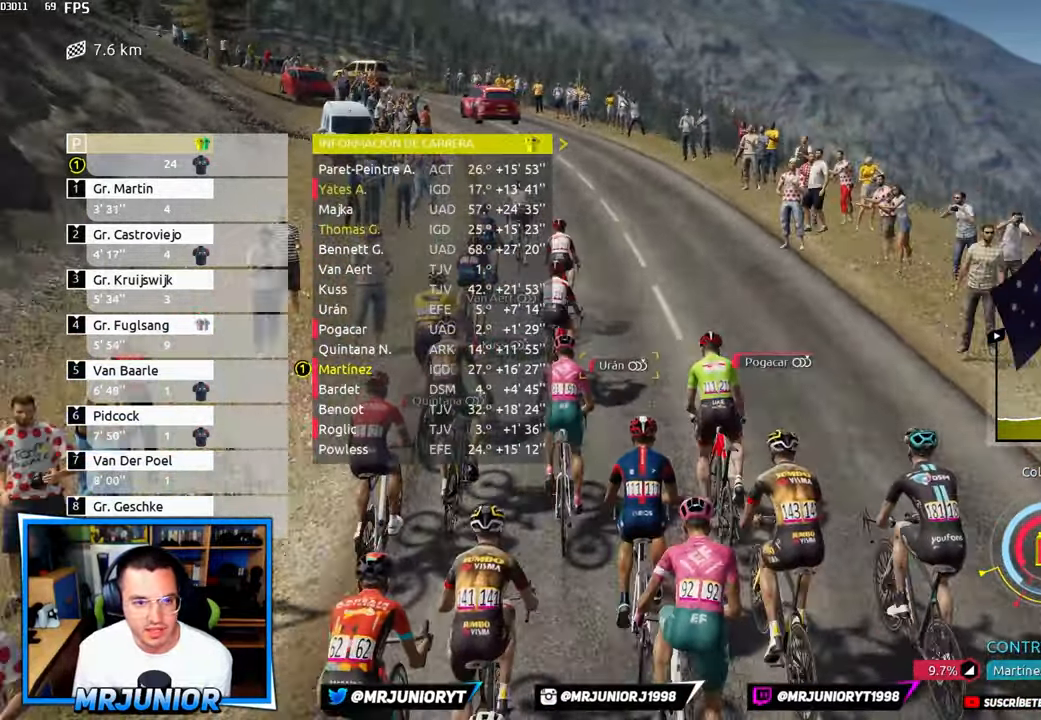
{"buttons": ["R2"], "left_stick": "left", "right_stick": "center", "events": [[467, "DPAD_LEFT", "down"], [484, "DPAD_LEFT", "up"], [484, "left_stick", "left"]]}